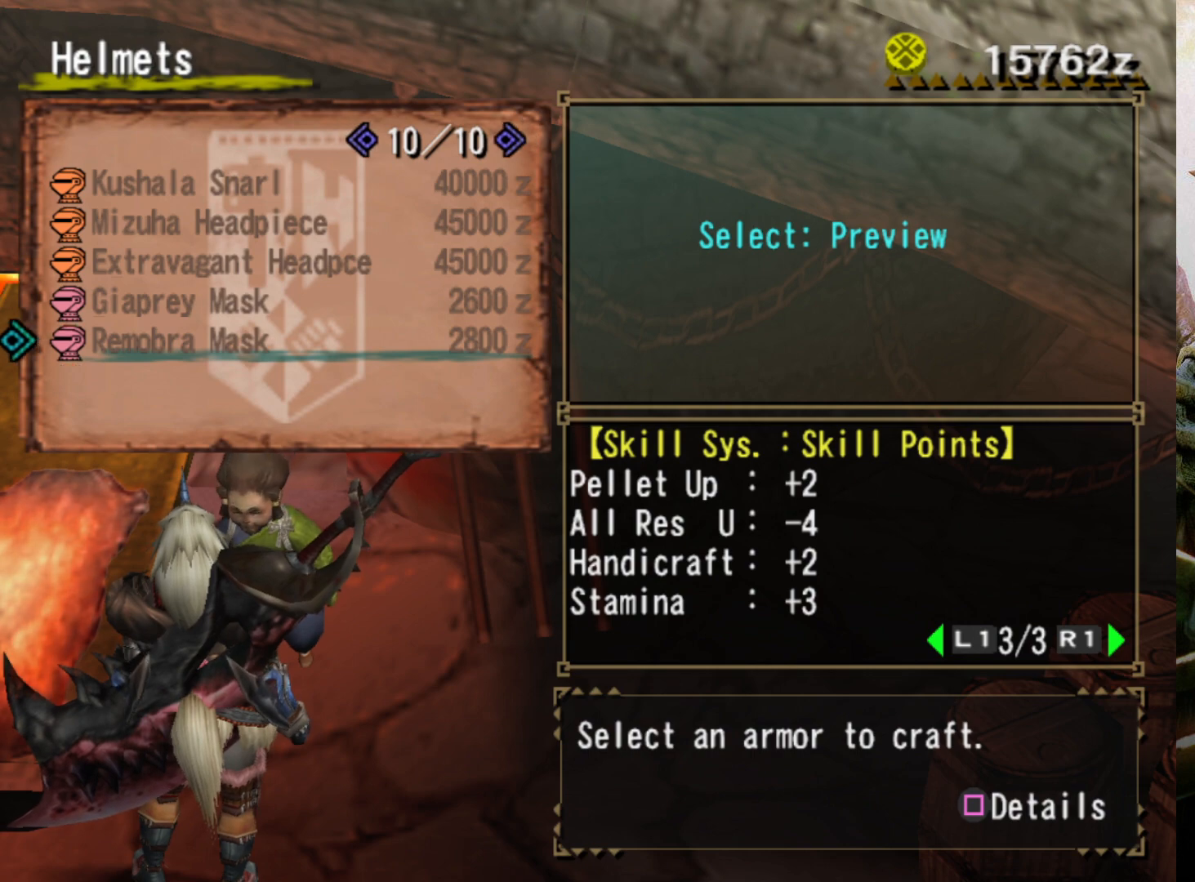
Gameplay with a controller (PlayStation layout); each line is a JSON object with the inputs held at the frame after it. "events" lists button and stick changes between this image and that frame as [ms after this image, input, new state], when the widget could be followed in between. Not read: L3 R3.
{"buttons": [], "left_stick": "center", "right_stick": "center", "events": [[233, "DPAD_UP", "down"], [367, "DPAD_UP", "up"]]}
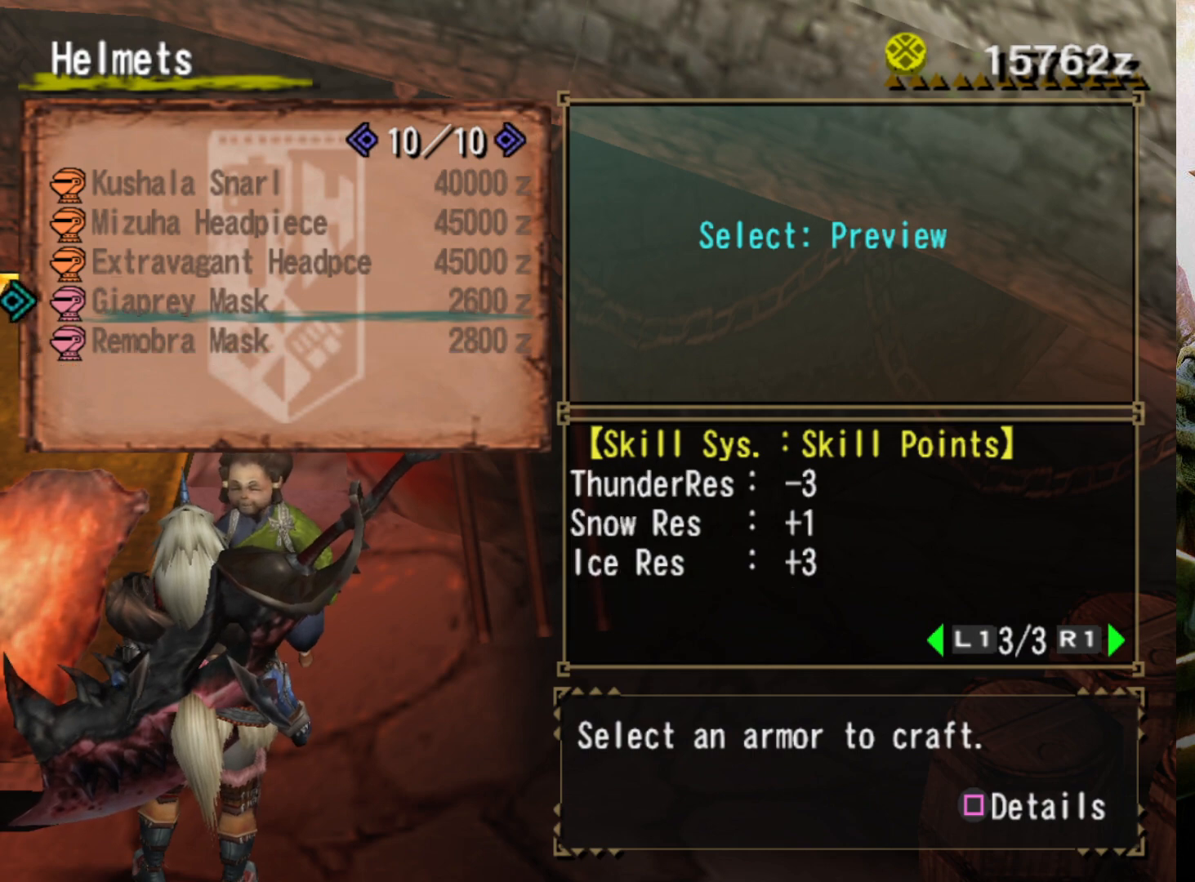
{"buttons": [], "left_stick": "center", "right_stick": "center", "events": [[167, "DPAD_UP", "down"], [267, "DPAD_UP", "up"]]}
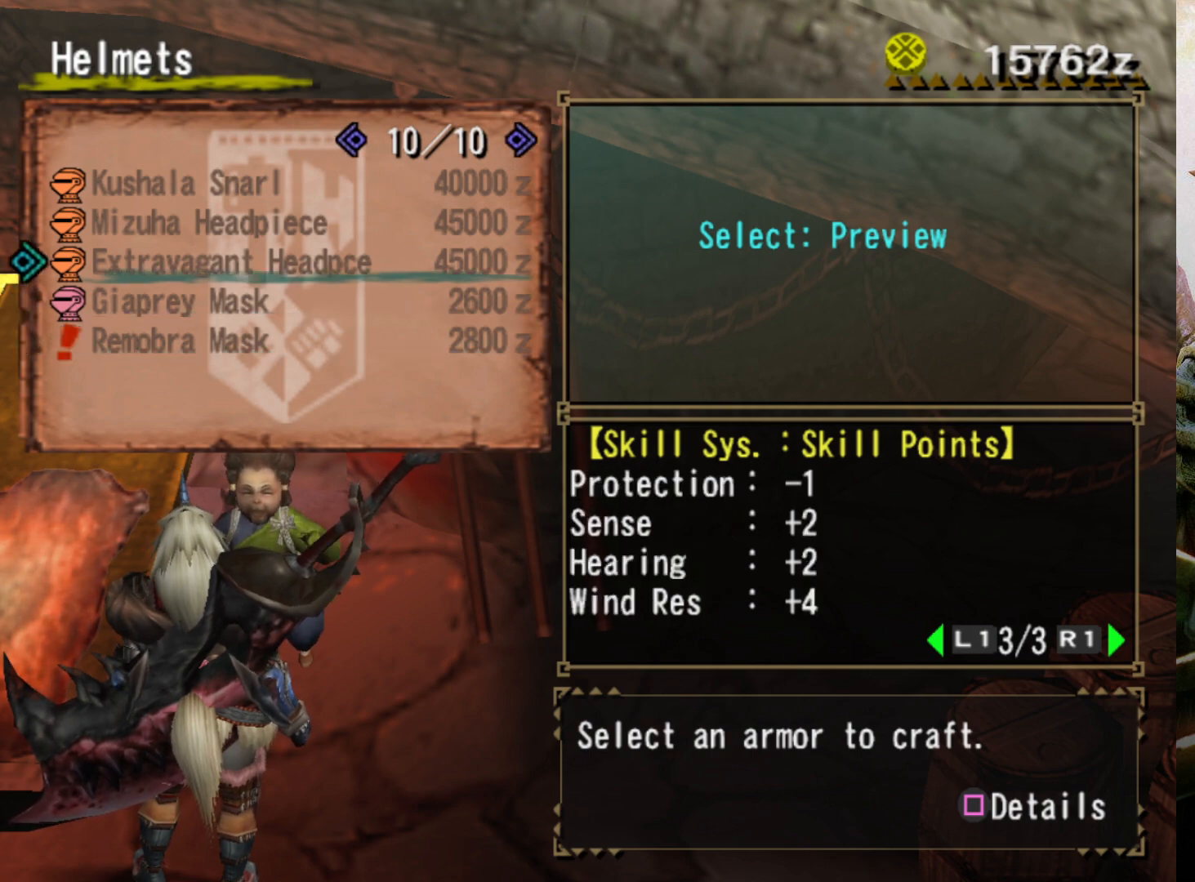
{"buttons": [], "left_stick": "center", "right_stick": "center", "events": [[200, "SELECT", "down"], [367, "SELECT", "up"]]}
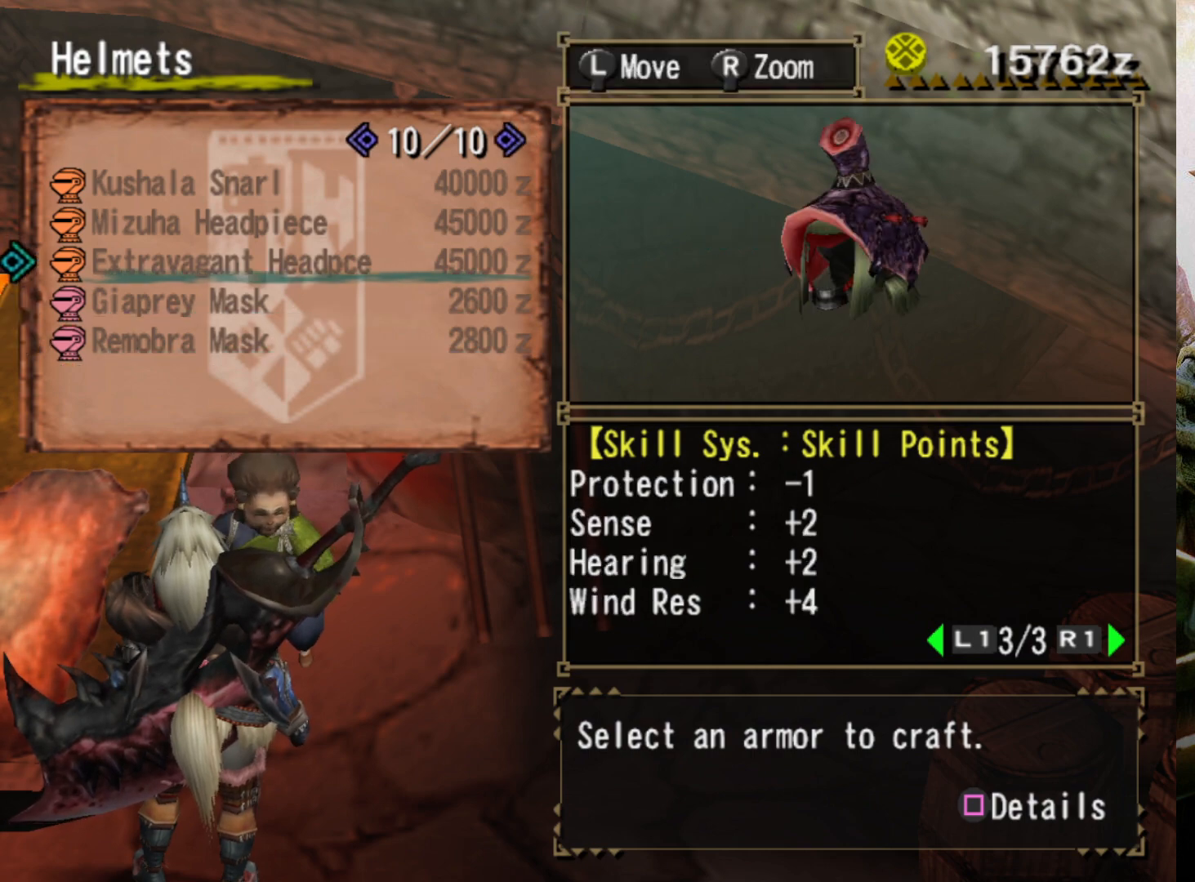
{"buttons": [], "left_stick": "center", "right_stick": "center", "events": [[333, "SELECT", "down"], [467, "SELECT", "up"]]}
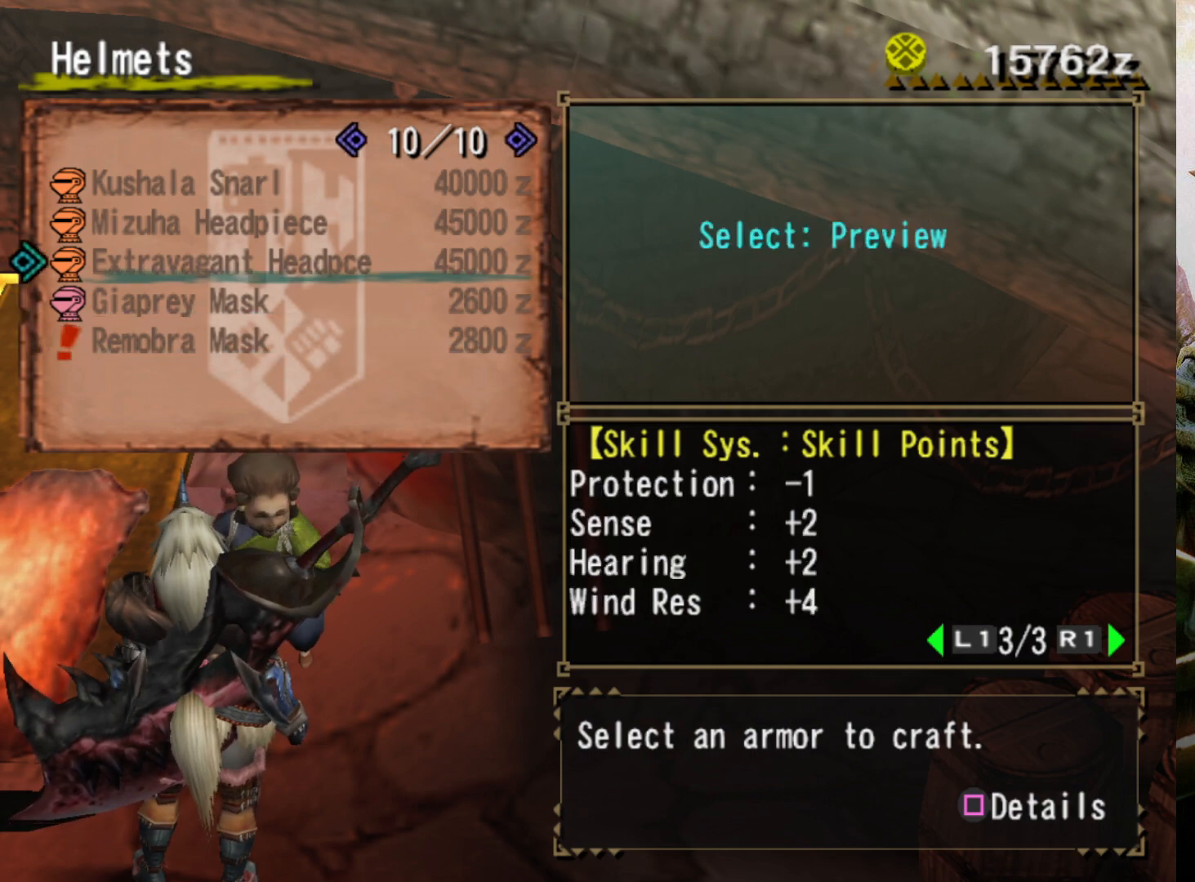
{"buttons": [], "left_stick": "center", "right_stick": "center", "events": [[200, "DPAD_LEFT", "down"], [400, "DPAD_LEFT", "up"]]}
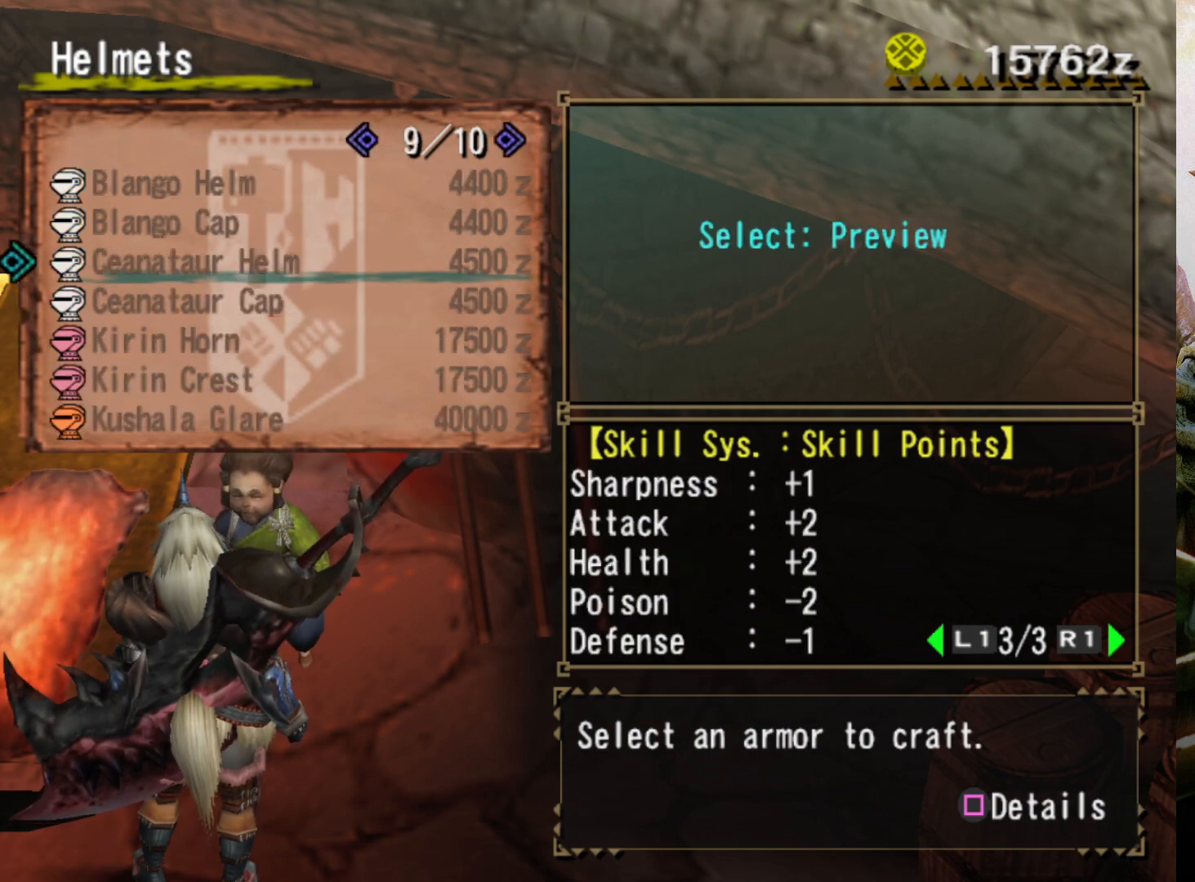
{"buttons": ["DPAD_LEFT"], "left_stick": "center", "right_stick": "center", "events": [[433, "DPAD_LEFT", "down"]]}
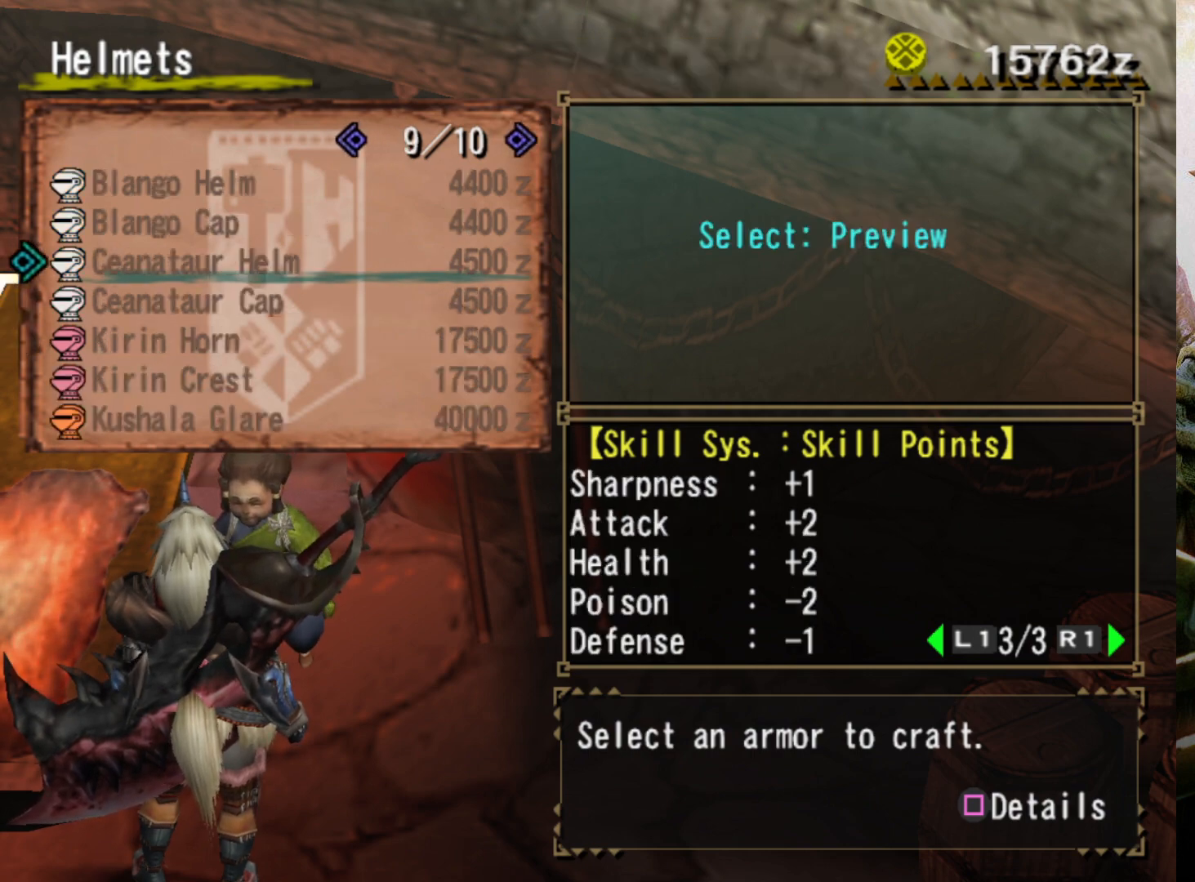
{"buttons": ["DPAD_LEFT"], "left_stick": "center", "right_stick": "center", "events": [[100, "DPAD_LEFT", "up"], [333, "DPAD_LEFT", "down"], [467, "DPAD_LEFT", "up"], [500, "DPAD_LEFT", "down"]]}
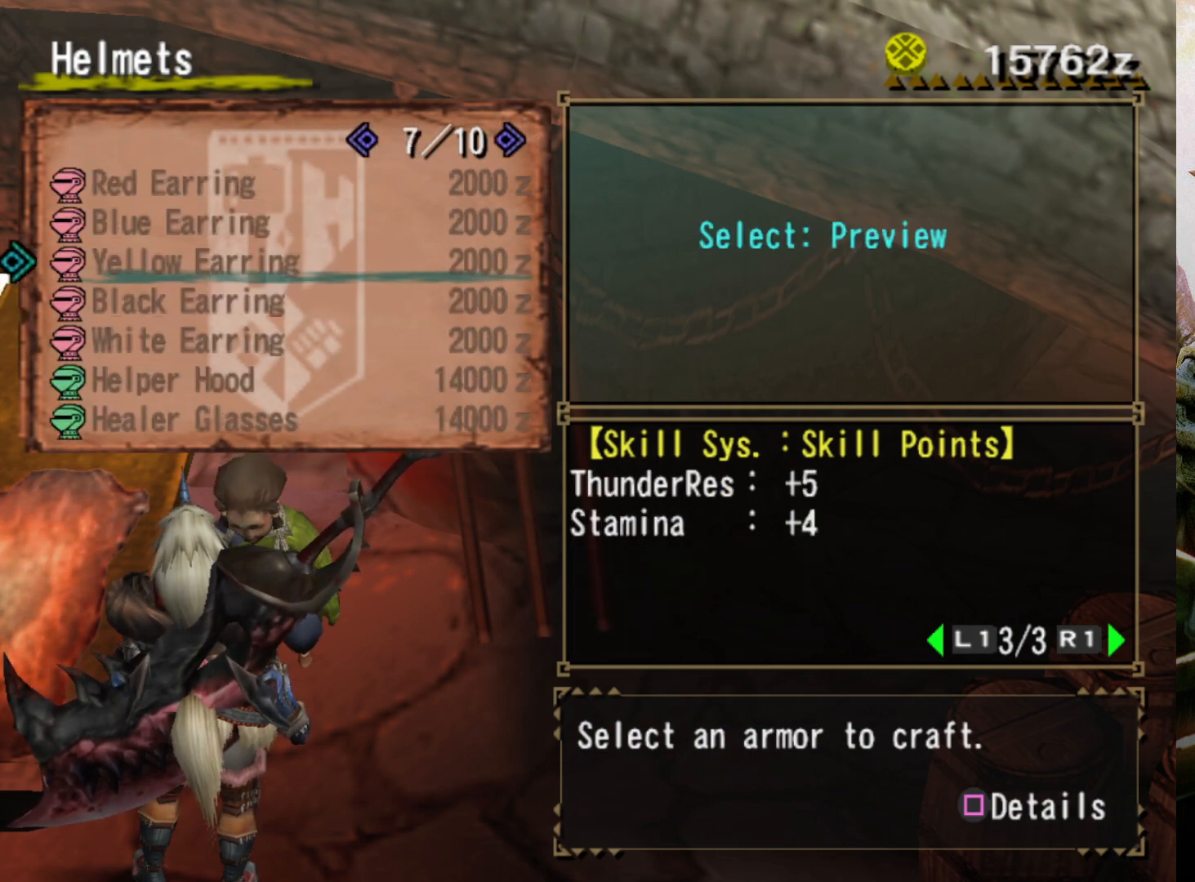
{"buttons": [], "left_stick": "center", "right_stick": "center", "events": [[133, "DPAD_LEFT", "up"], [300, "DPAD_LEFT", "down"], [400, "DPAD_LEFT", "up"]]}
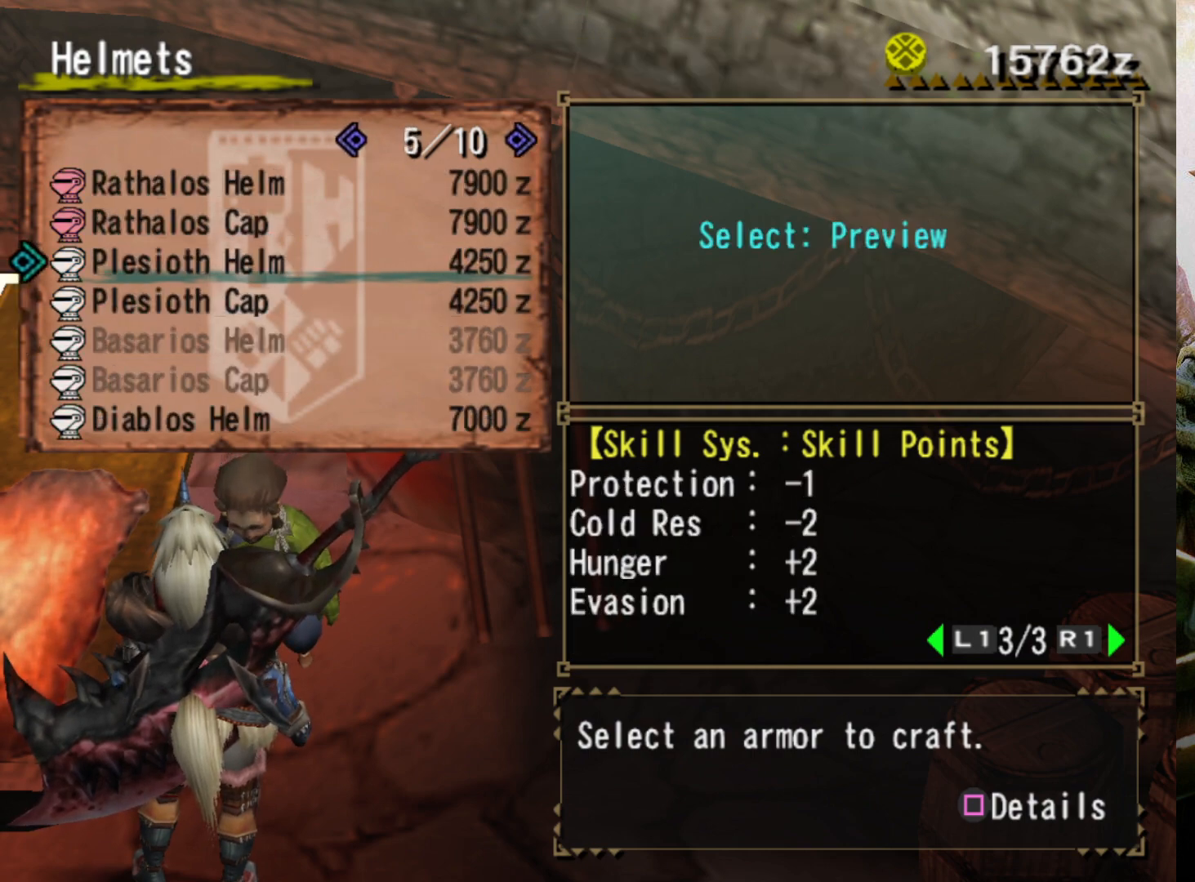
{"buttons": [], "left_stick": "center", "right_stick": "center", "events": [[200, "DPAD_LEFT", "down"], [300, "DPAD_LEFT", "up"], [433, "DPAD_LEFT", "down"], [500, "DPAD_LEFT", "up"]]}
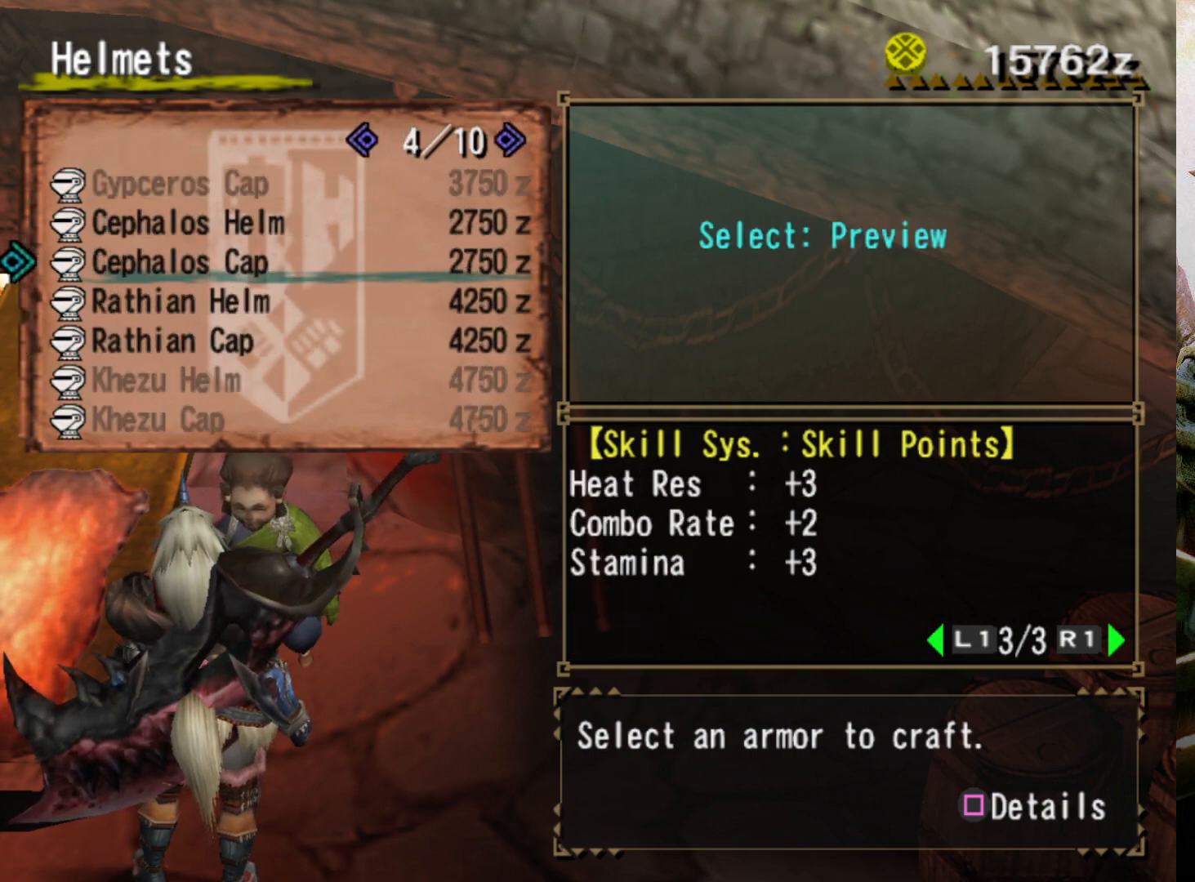
{"buttons": [], "left_stick": "center", "right_stick": "center", "events": [[300, "DPAD_LEFT", "down"], [400, "DPAD_LEFT", "up"]]}
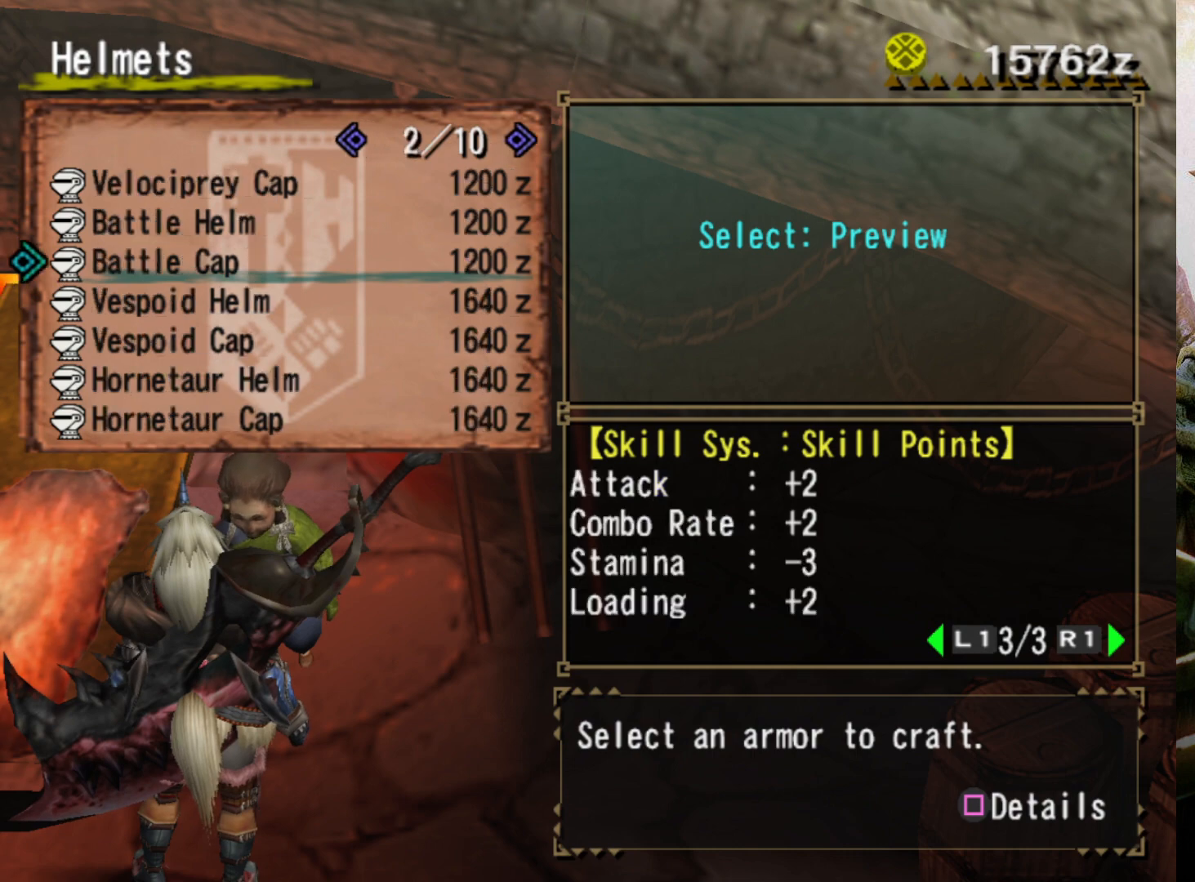
{"buttons": ["CROSS"], "left_stick": "center", "right_stick": "center", "events": [[133, "DPAD_LEFT", "down"], [267, "DPAD_LEFT", "up"], [467, "CROSS", "down"]]}
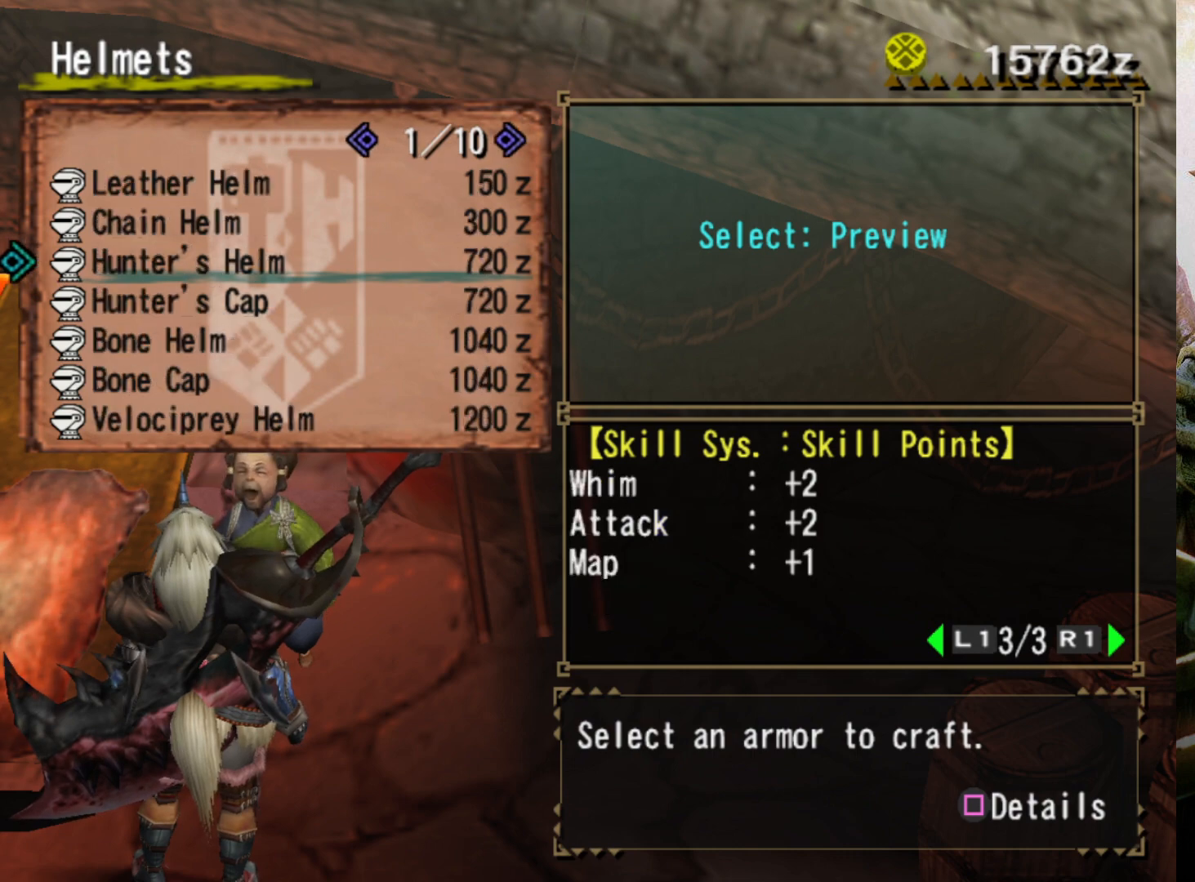
{"buttons": ["CIRCLE"], "left_stick": "center", "right_stick": "center", "events": [[133, "CROSS", "up"], [333, "DPAD_DOWN", "down"], [400, "CIRCLE", "down"], [433, "DPAD_DOWN", "up"]]}
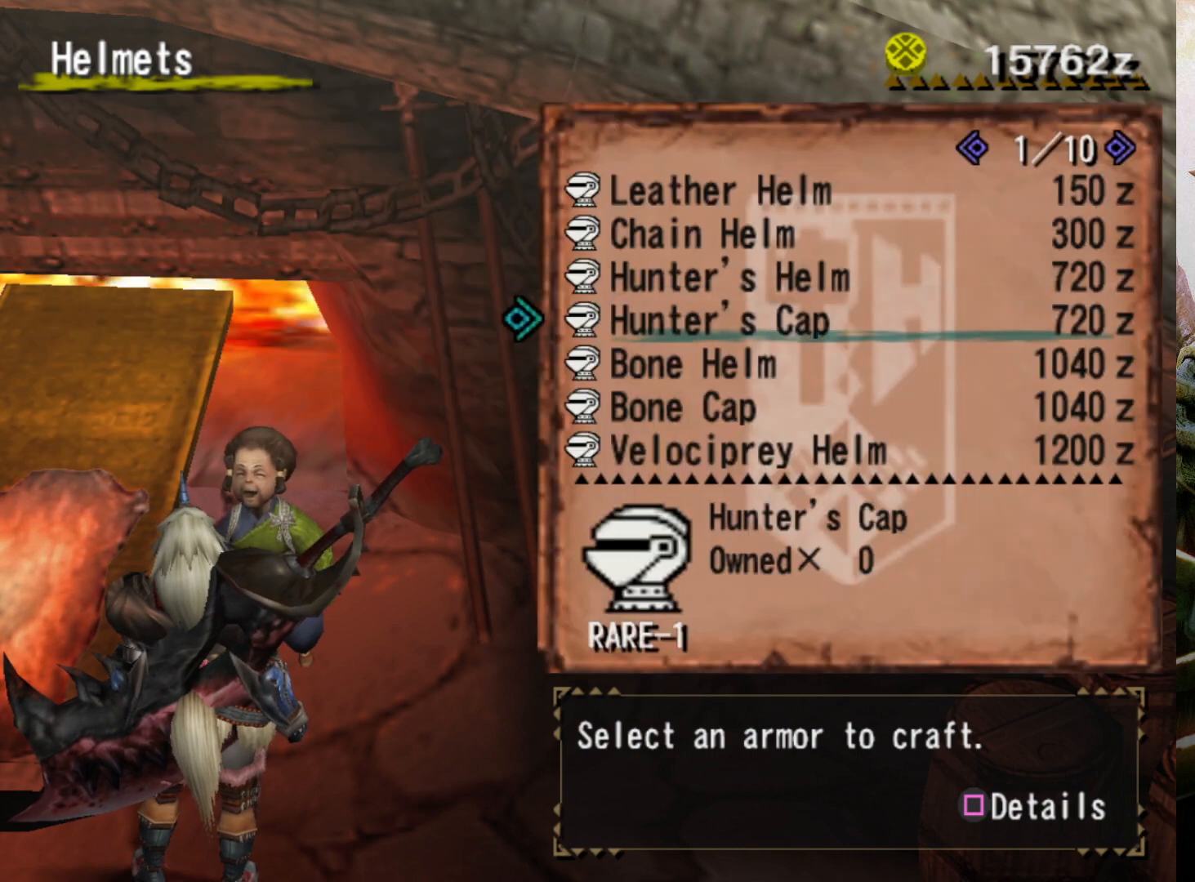
{"buttons": ["CROSS"], "left_stick": "center", "right_stick": "center", "events": [[67, "CIRCLE", "up"], [367, "CROSS", "down"]]}
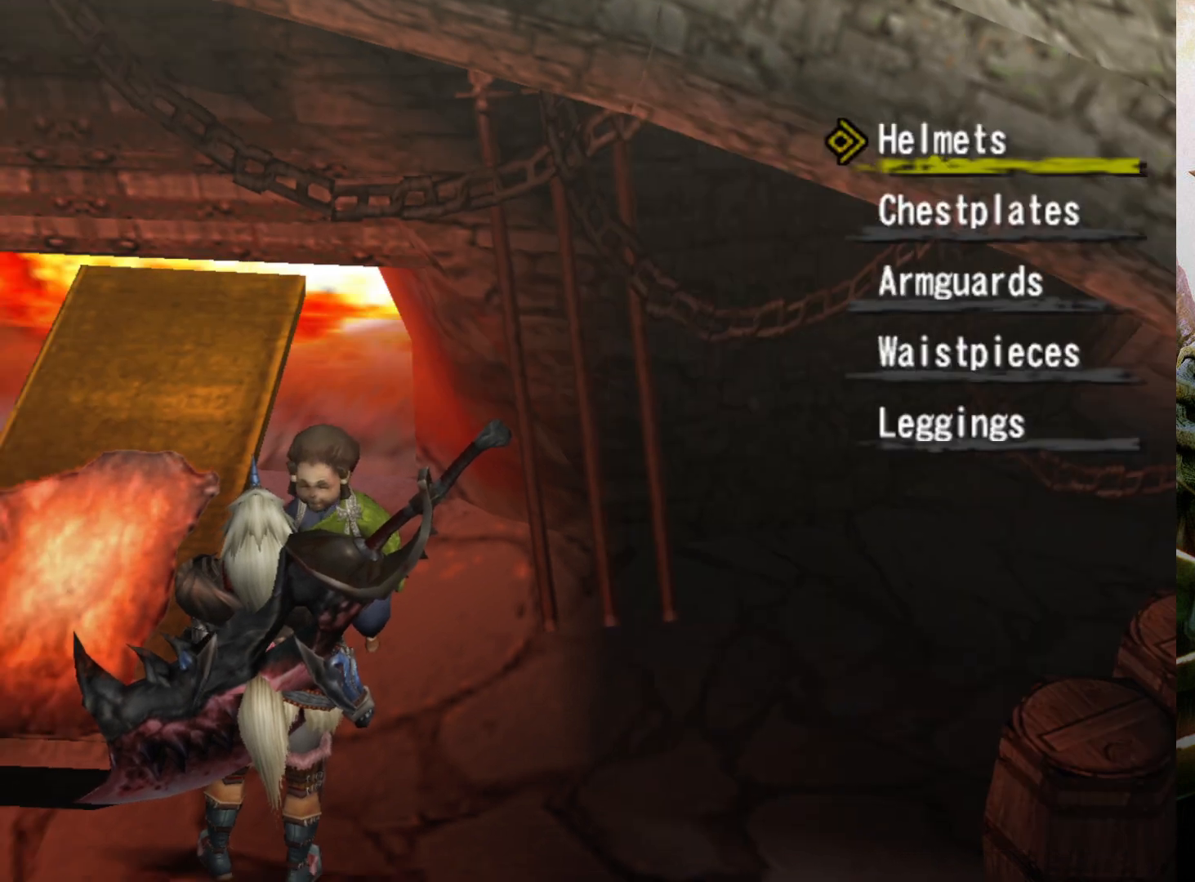
{"buttons": ["CIRCLE"], "left_stick": "center", "right_stick": "center", "events": [[33, "CROSS", "up"], [267, "DPAD_DOWN", "down"], [367, "CIRCLE", "down"], [400, "DPAD_DOWN", "up"]]}
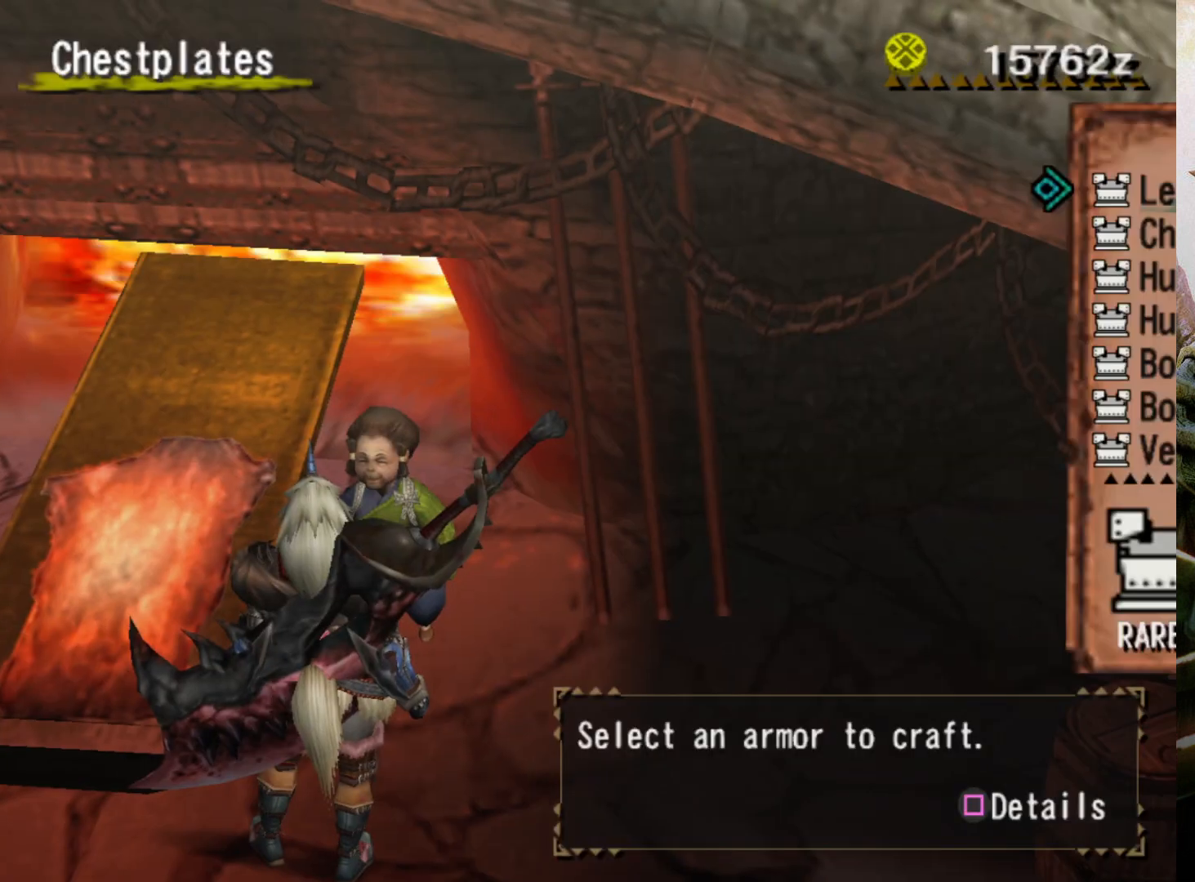
{"buttons": ["DPAD_LEFT"], "left_stick": "center", "right_stick": "center", "events": [[33, "CIRCLE", "up"], [400, "DPAD_LEFT", "down"]]}
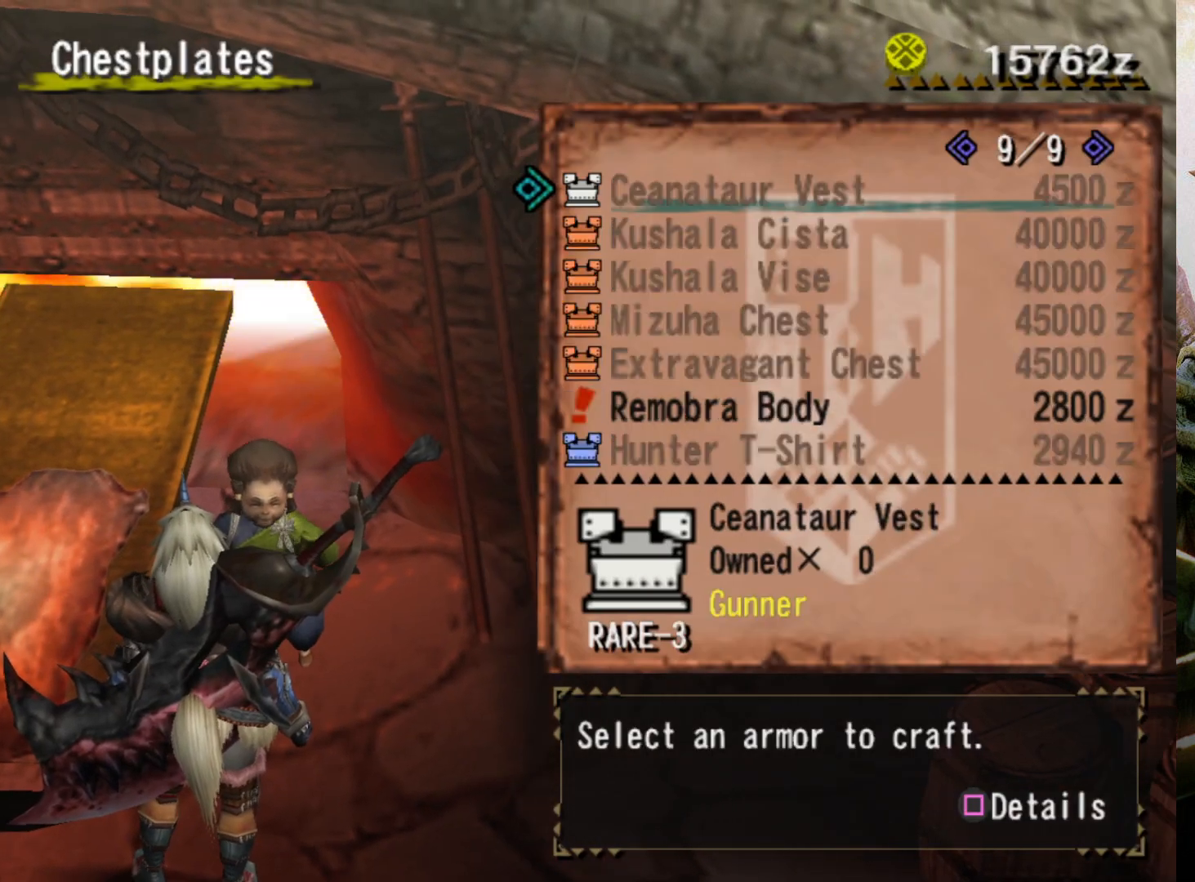
{"buttons": [], "left_stick": "center", "right_stick": "center", "events": [[33, "DPAD_LEFT", "up"]]}
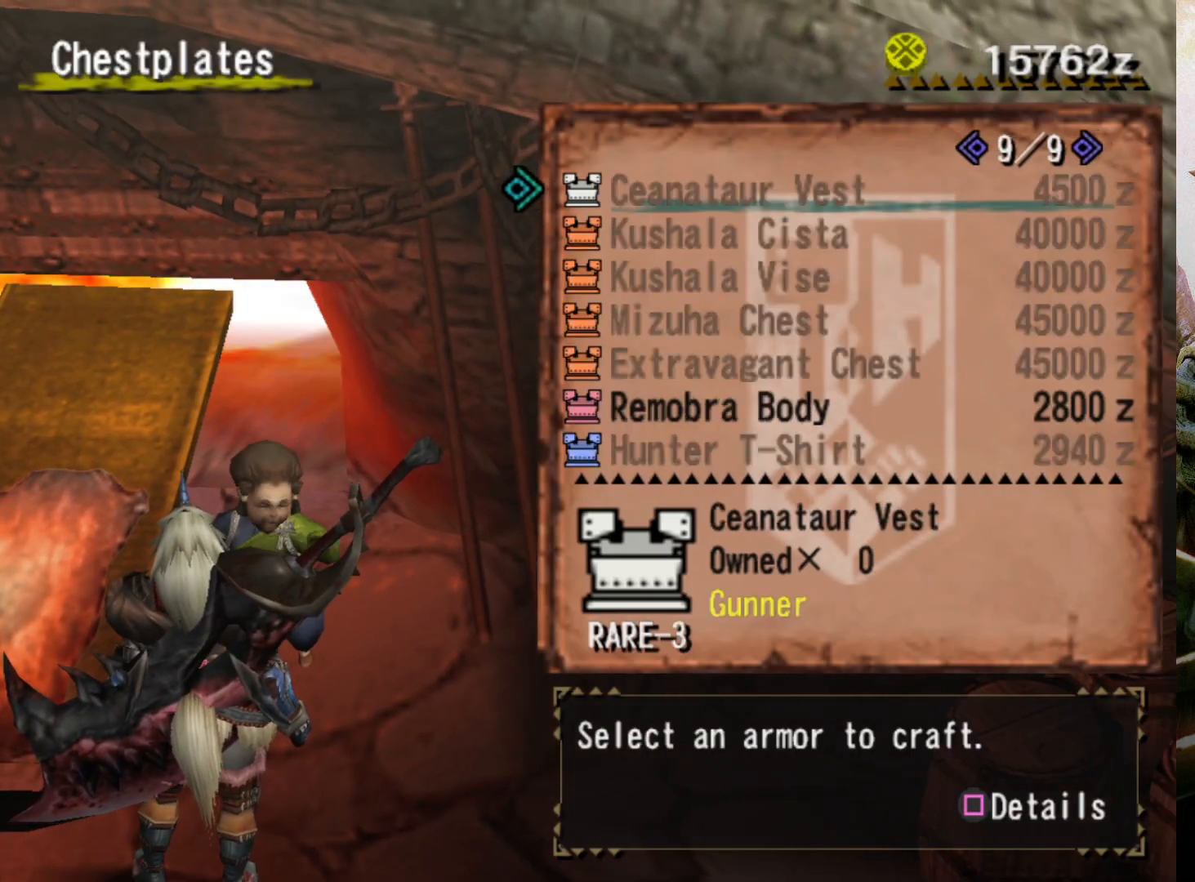
{"buttons": ["SQUARE"], "left_stick": "center", "right_stick": "center", "events": [[33, "DPAD_UP", "down"], [167, "DPAD_UP", "up"], [233, "DPAD_UP", "down"], [367, "DPAD_UP", "up"], [500, "SQUARE", "down"]]}